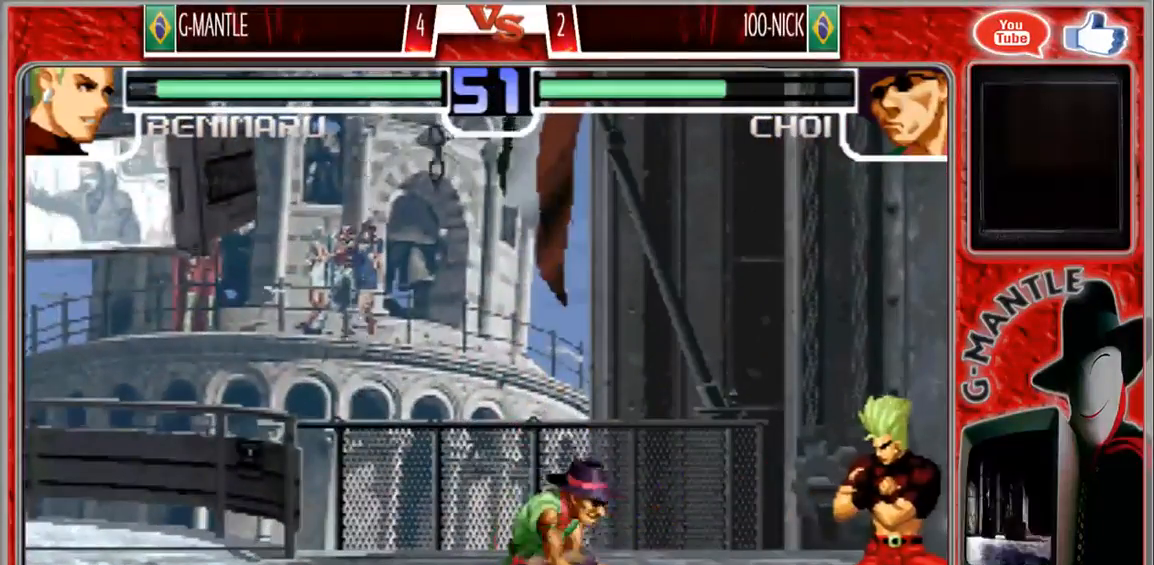
Gameplay with a controller (arcade stick); each line is a JSON object with the inputs held at the frame after it. "events" lists button and stick changes between this image and that frame as [ms after this image, input, new state], when the widget could be followed in between. Not read: A L3 R3 other_buttons.
{"buttons": [], "left_stick": "up-right", "events": [[417, "left_stick", "up-right"]]}
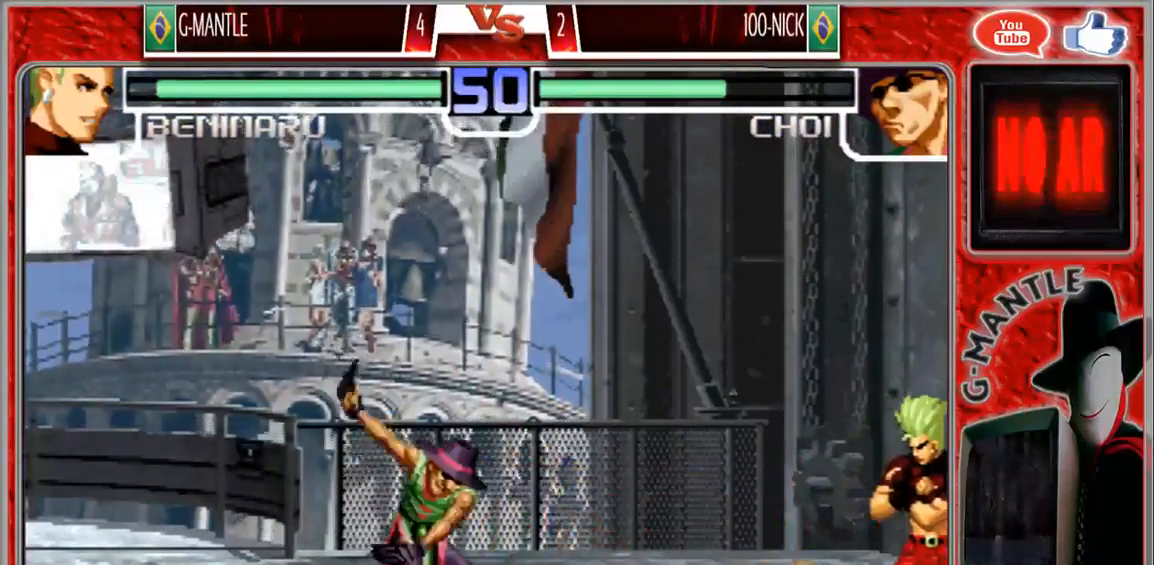
{"buttons": [], "left_stick": "down-right", "events": [[283, "left_stick", "down-right"]]}
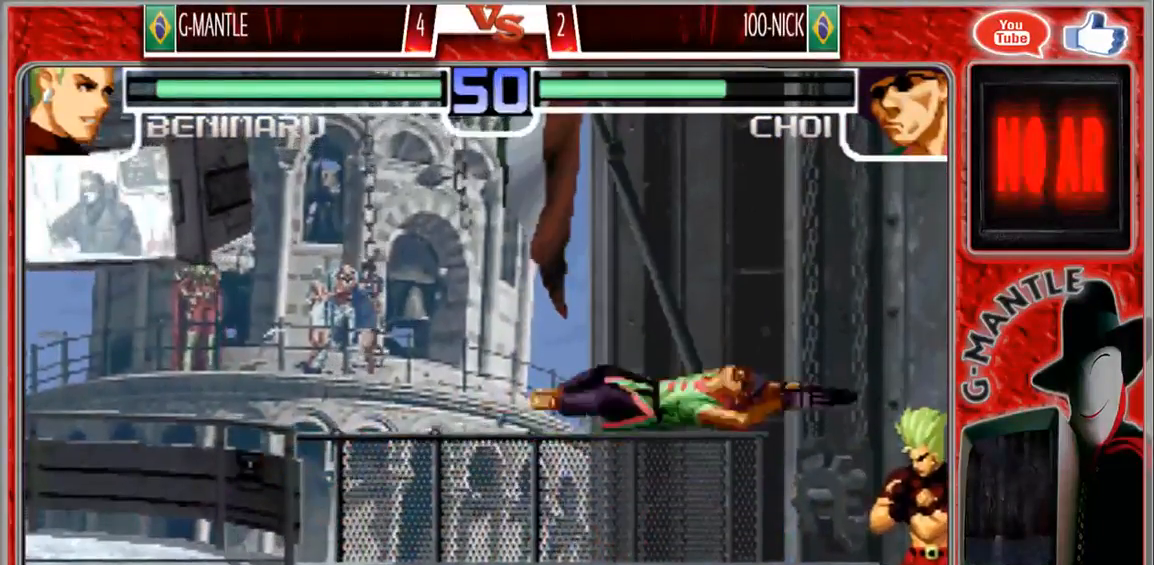
{"buttons": [], "left_stick": "down-right", "events": [[133, "left_stick", "left"], [217, "left_stick", "down"], [350, "left_stick", "left"], [433, "left_stick", "down-right"]]}
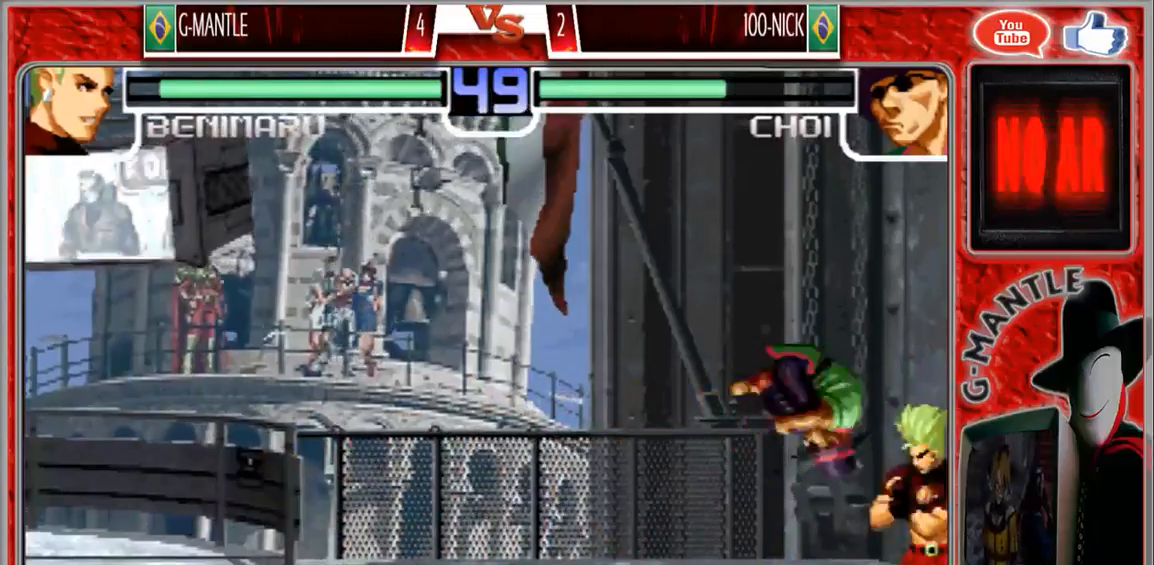
{"buttons": [], "left_stick": "center", "events": [[83, "left_stick", "center"]]}
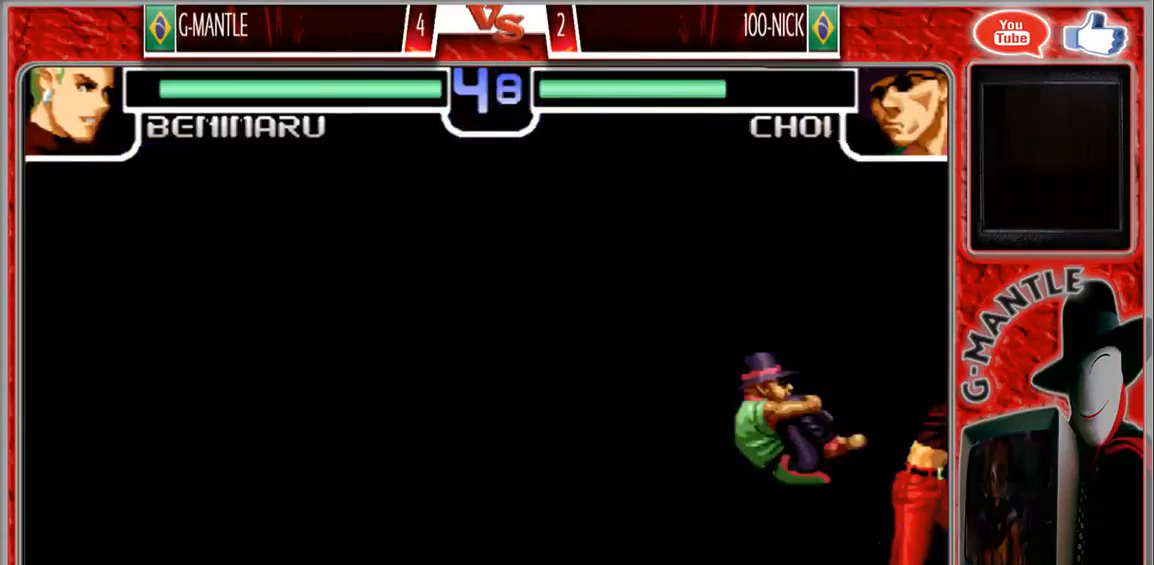
{"buttons": [], "left_stick": "center", "events": []}
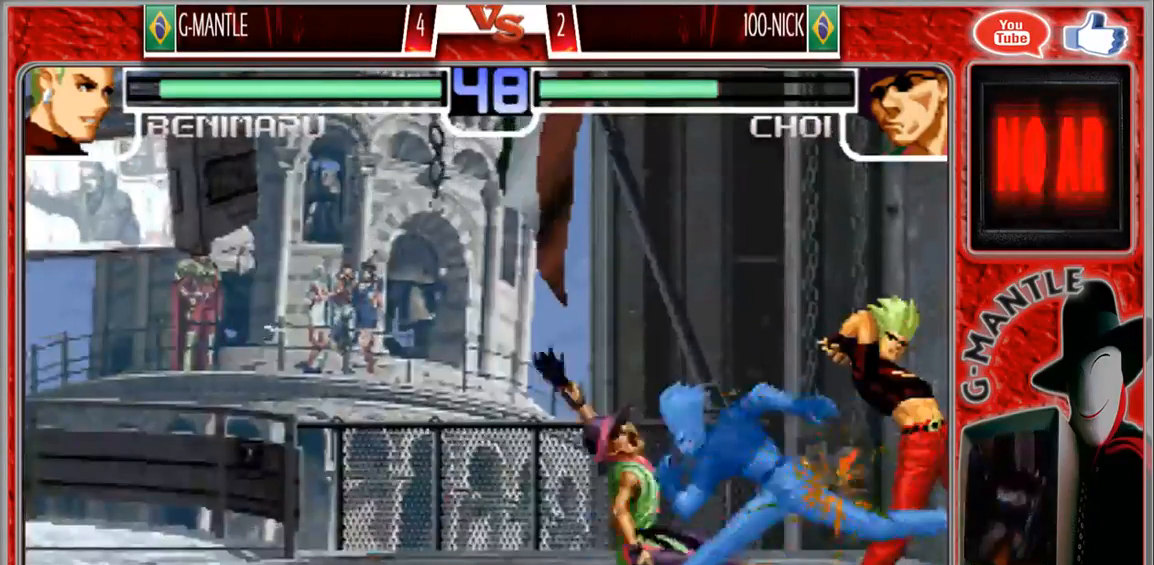
{"buttons": [], "left_stick": "center", "events": []}
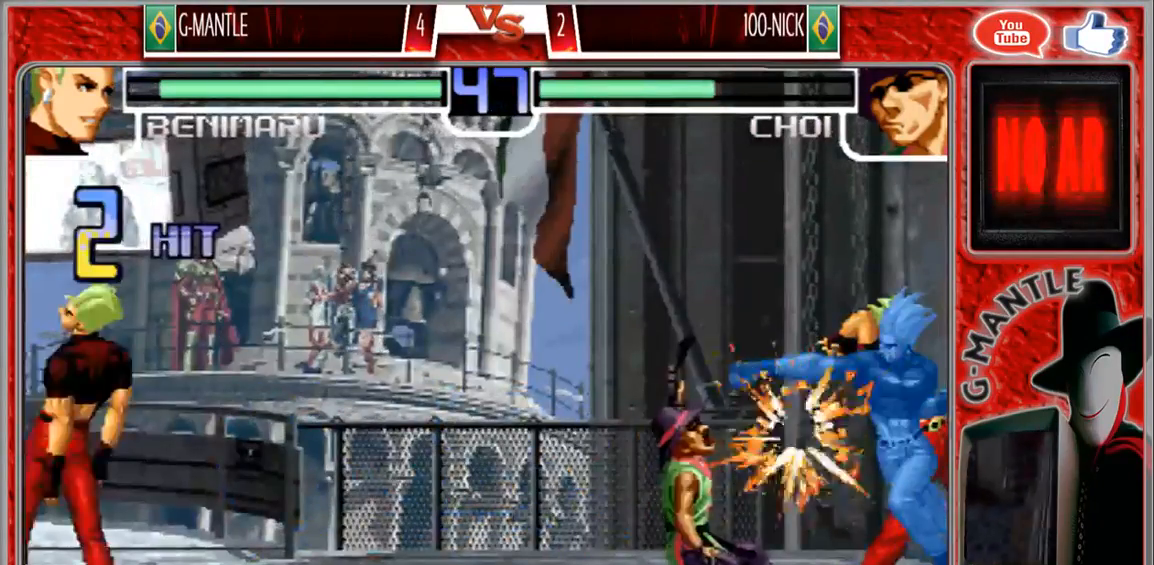
{"buttons": [], "left_stick": "center", "events": []}
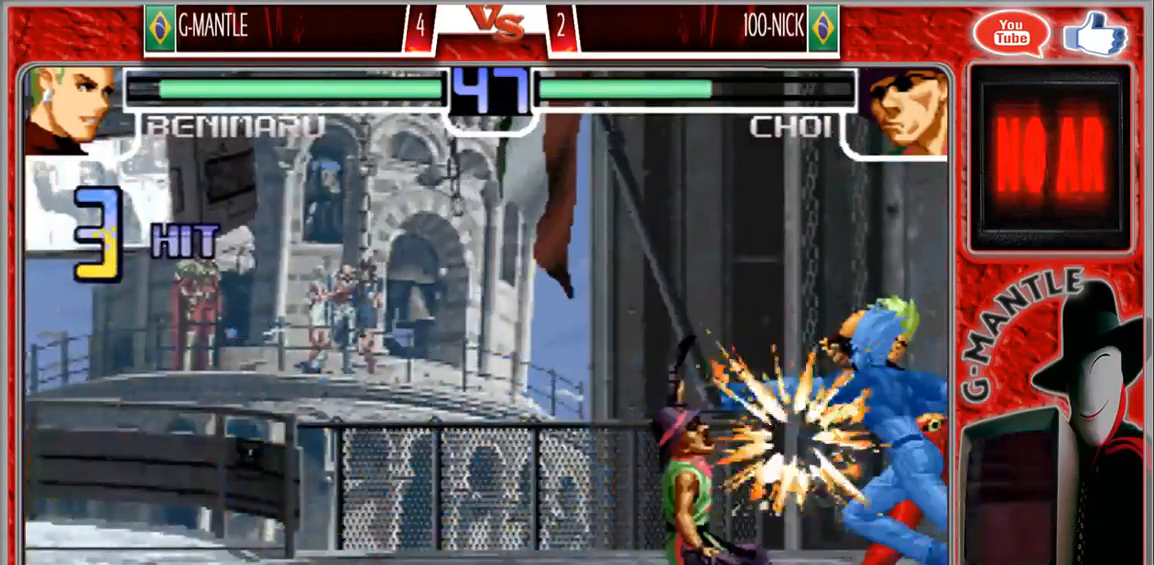
{"buttons": [], "left_stick": "center", "events": []}
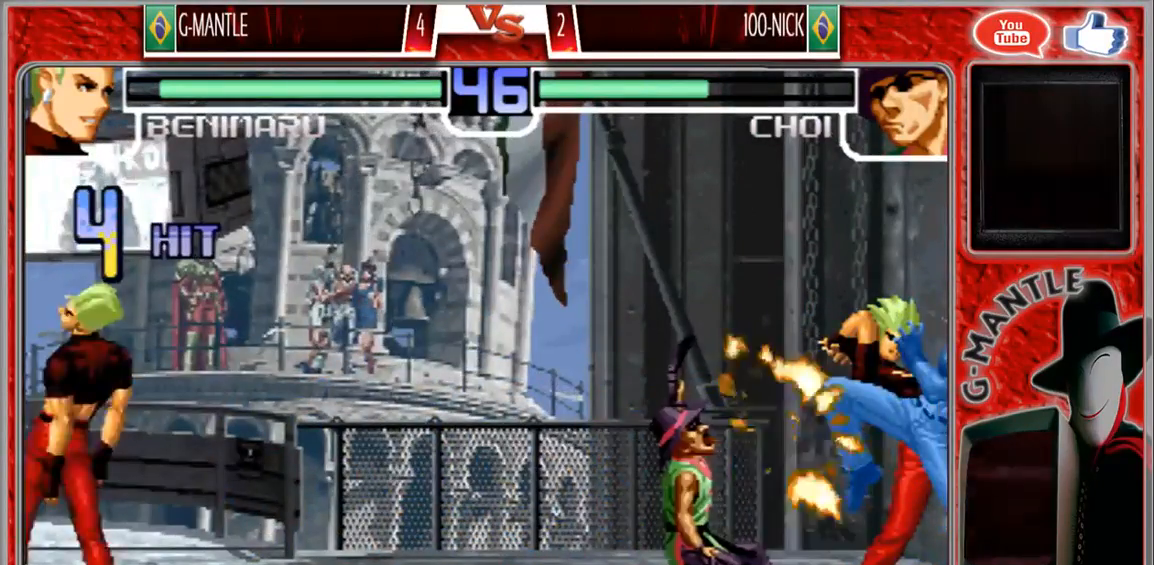
{"buttons": [], "left_stick": "center", "events": []}
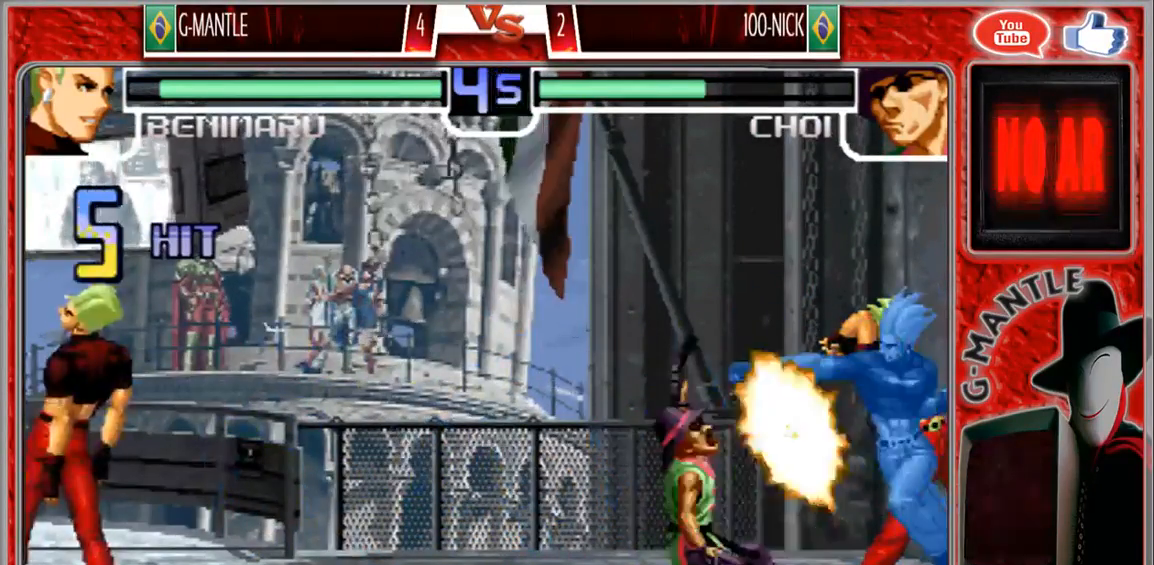
{"buttons": [], "left_stick": "center", "events": []}
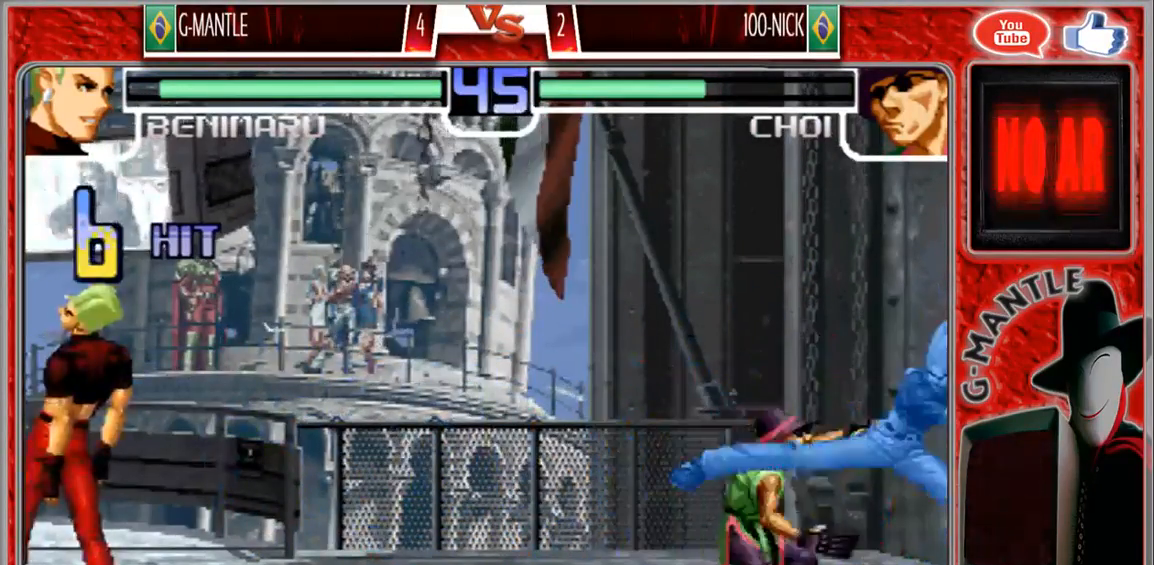
{"buttons": [], "left_stick": "center", "events": []}
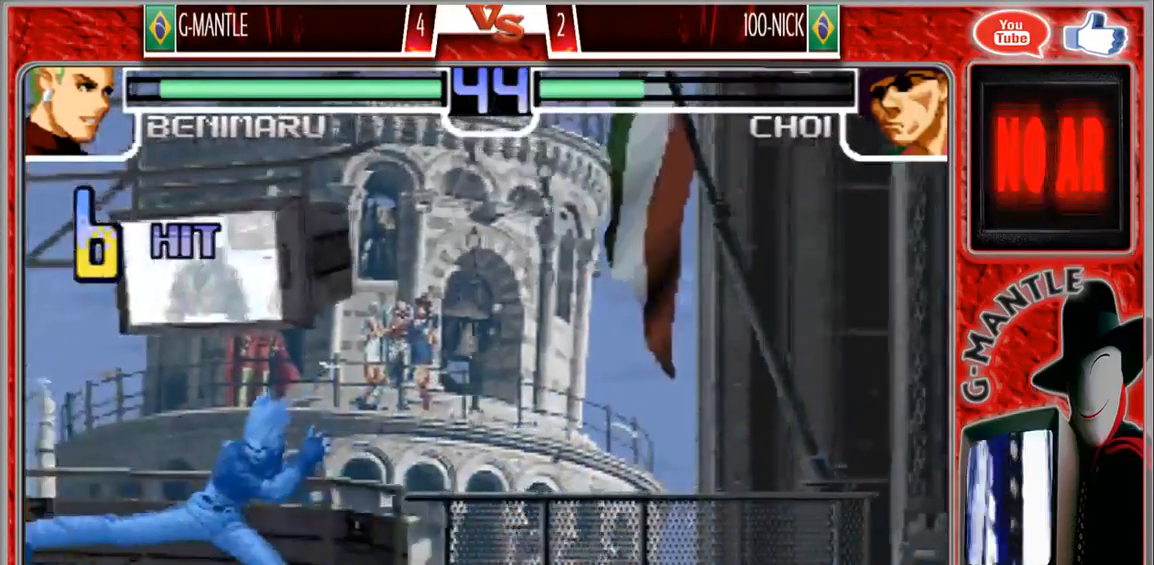
{"buttons": [], "left_stick": "center", "events": []}
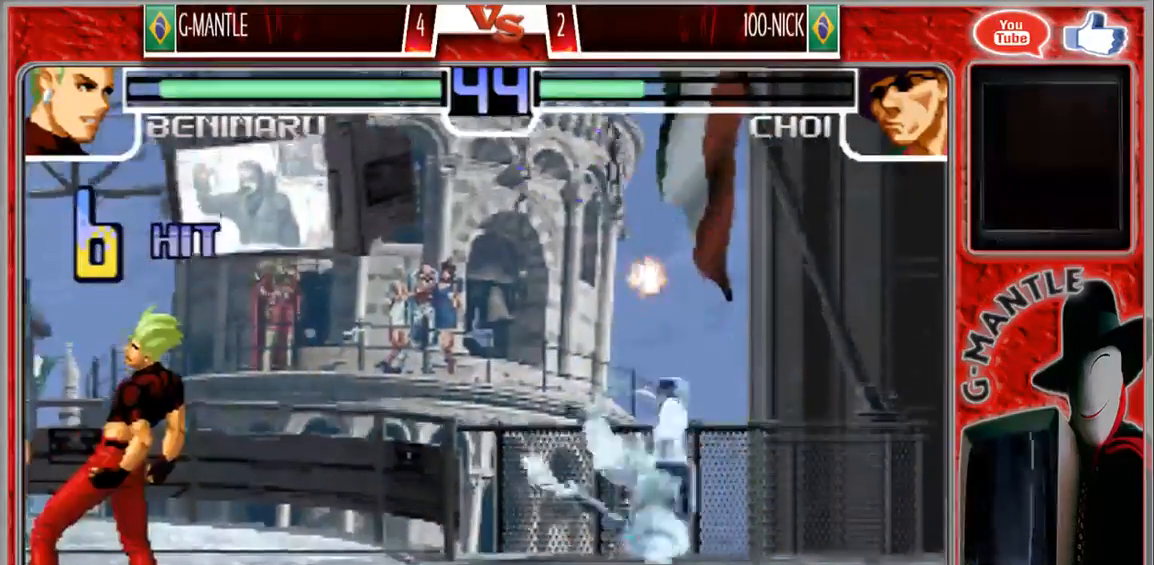
{"buttons": [], "left_stick": "right", "events": [[167, "left_stick", "right"], [283, "left_stick", "center"], [350, "left_stick", "right"]]}
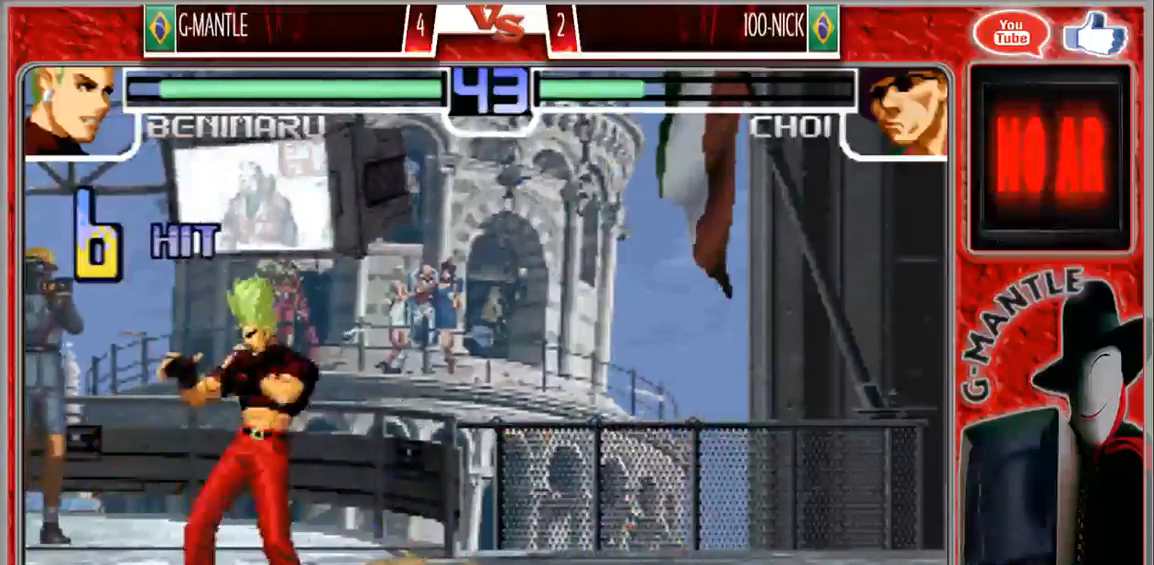
{"buttons": [], "left_stick": "down-right", "events": [[133, "left_stick", "down-right"]]}
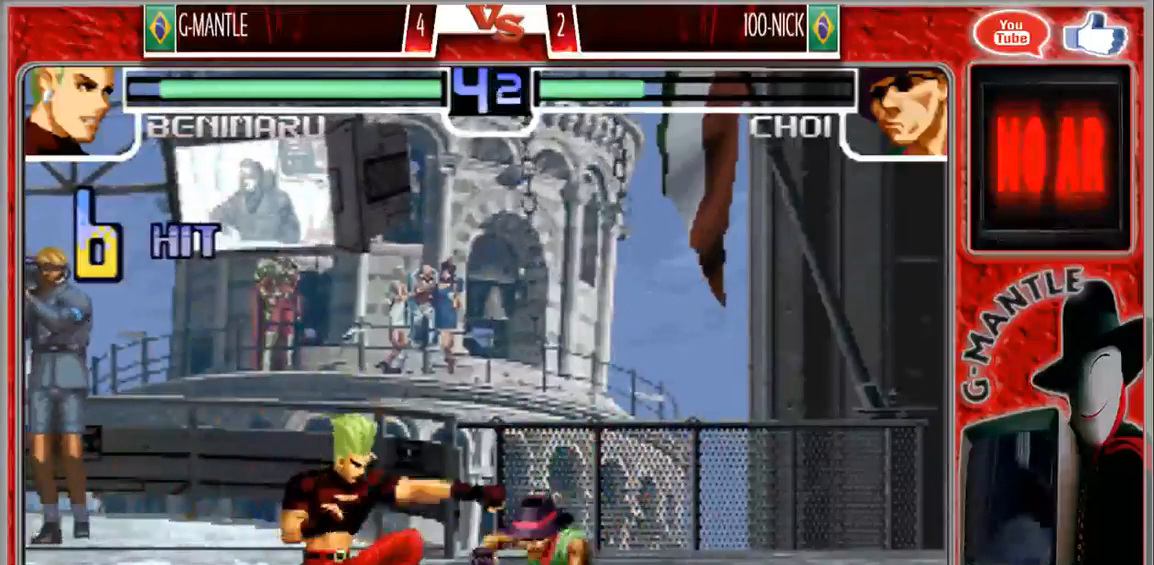
{"buttons": [], "left_stick": "up-right", "events": [[33, "left_stick", "right"], [167, "left_stick", "down-right"], [450, "left_stick", "up-right"]]}
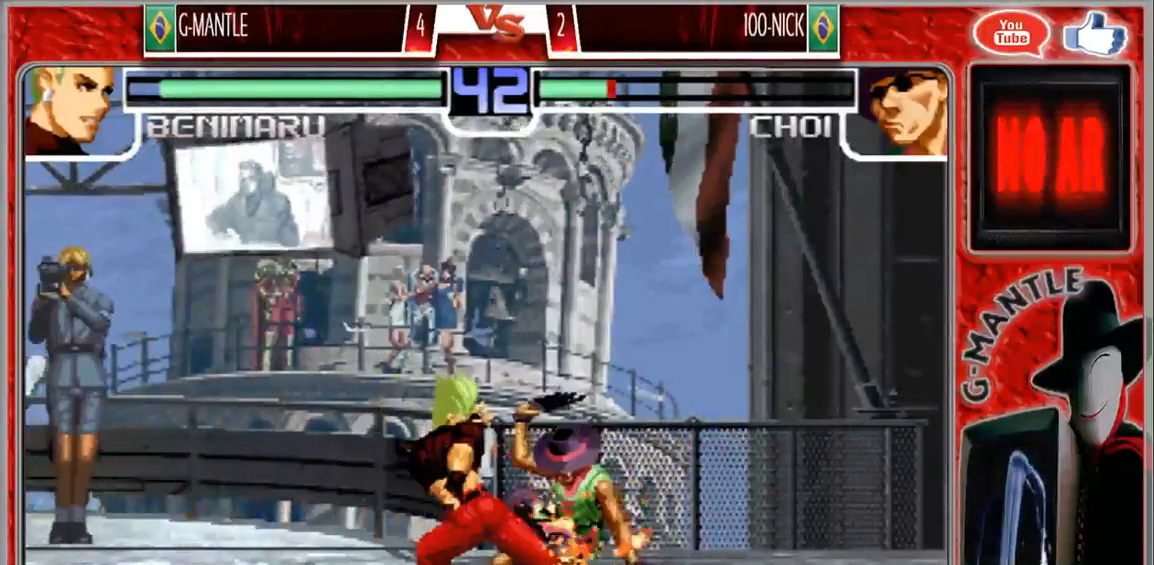
{"buttons": [], "left_stick": "center", "events": [[117, "left_stick", "down"], [300, "left_stick", "center"], [400, "left_stick", "right"], [500, "left_stick", "center"]]}